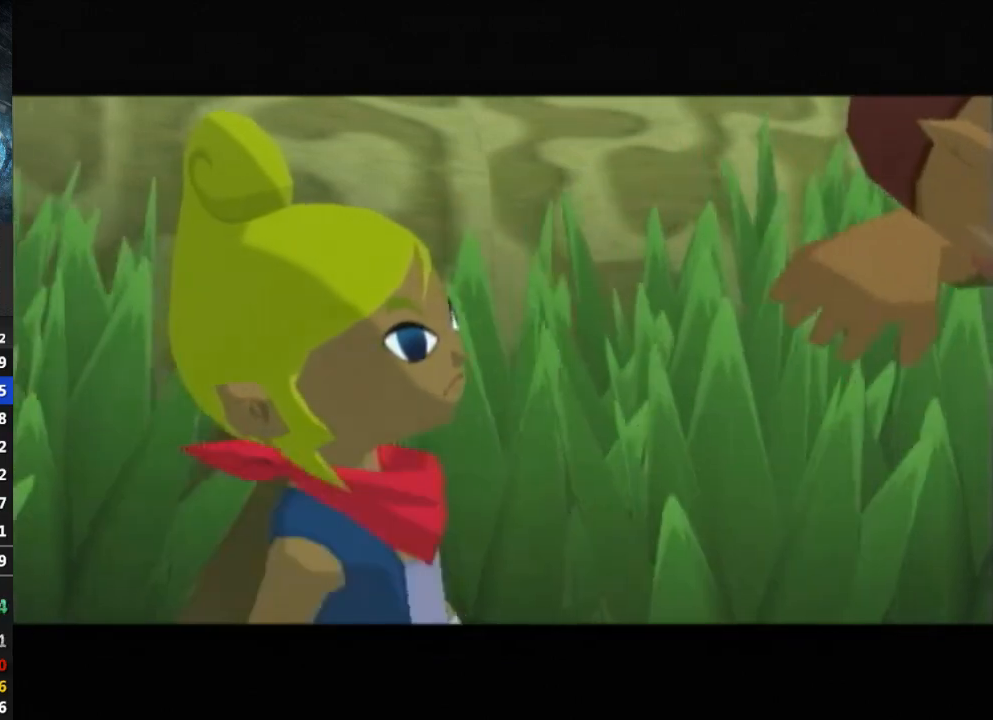
Gameplay with a controller (Nintendo layout); each line is a JSON object with the inputs held at the frame after it. "events" lists button and stick changes between this image and that frame as [ms after this image, input, new state], when the widget could be followed in between. Not read: L3 R3.
{"buttons": ["B"], "left_stick": "center", "right_stick": "center", "events": [[67, "B", "down"], [133, "B", "up"], [200, "B", "down"], [233, "B", "up"], [333, "B", "down"], [400, "B", "up"], [467, "B", "down"]]}
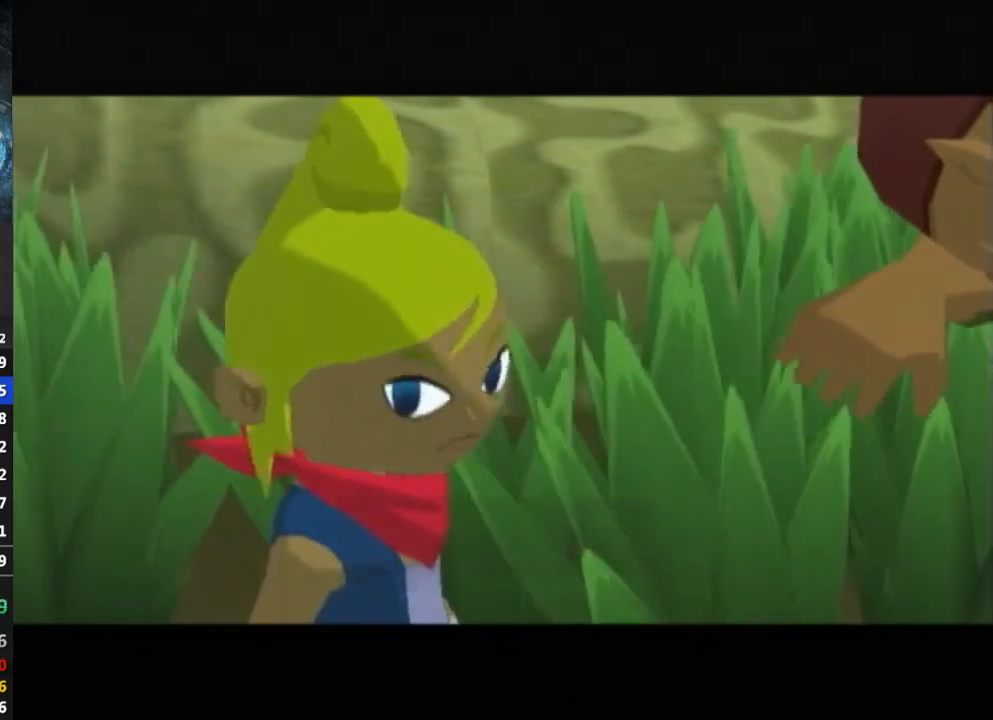
{"buttons": ["B"], "left_stick": "center", "right_stick": "center", "events": [[33, "B", "up"], [67, "B", "down"], [133, "B", "up"], [233, "B", "down"], [267, "B", "up"], [367, "B", "down"], [433, "B", "up"], [500, "B", "down"]]}
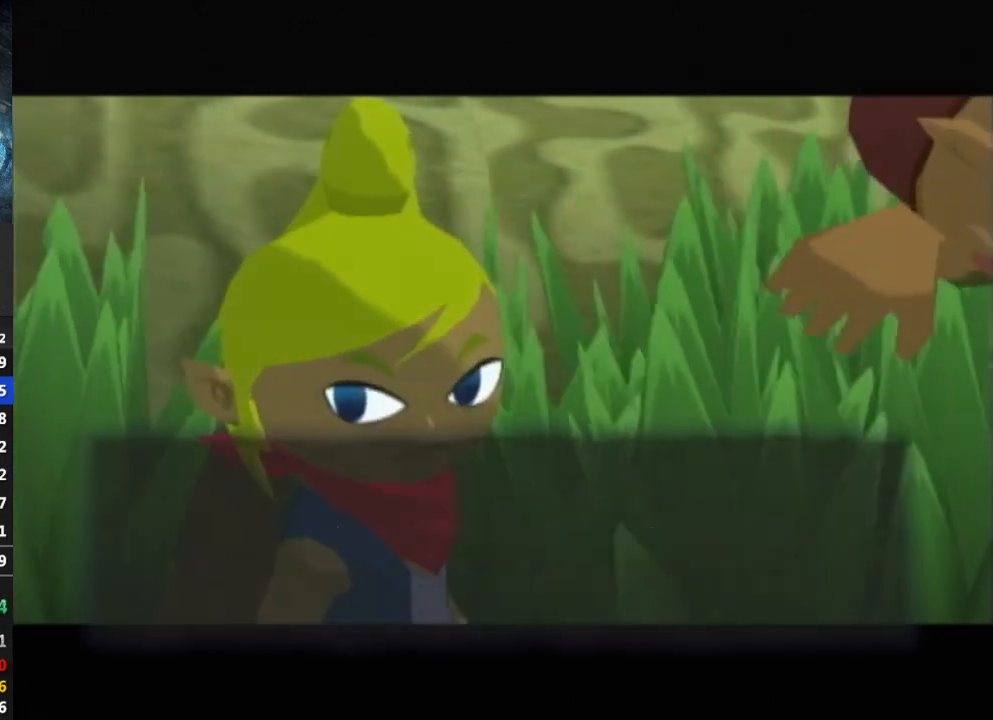
{"buttons": [], "left_stick": "center", "right_stick": "center", "events": [[33, "B", "up"], [133, "B", "down"], [167, "B", "up"], [367, "B", "down"], [433, "B", "up"]]}
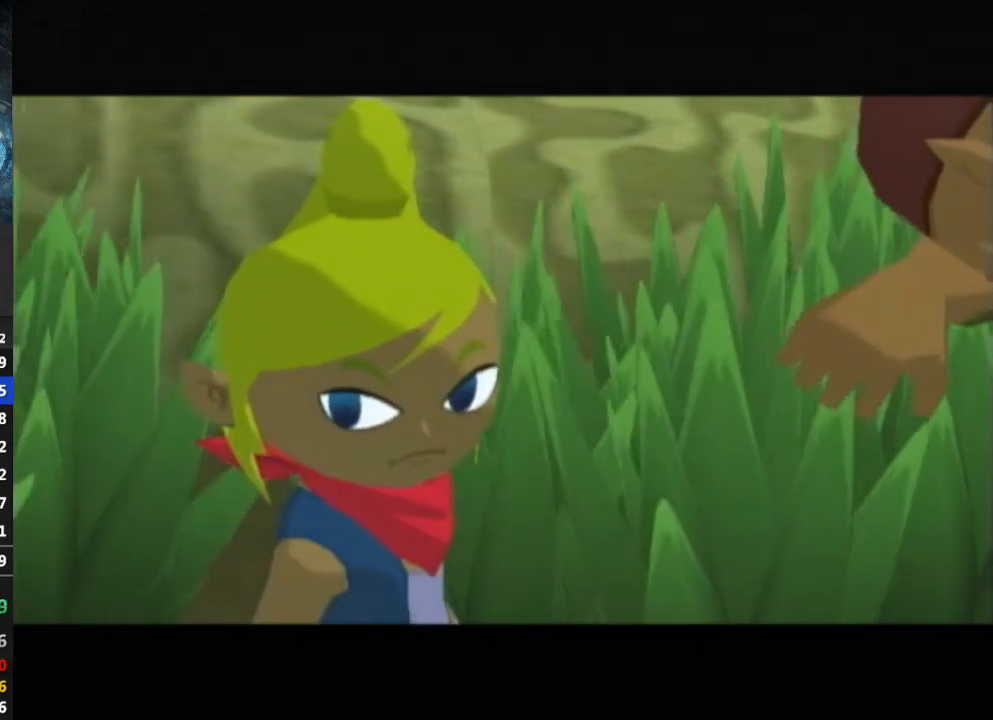
{"buttons": ["B"], "left_stick": "center", "right_stick": "center", "events": [[133, "B", "down"], [167, "B", "up"], [267, "B", "down"], [300, "B", "up"], [400, "B", "down"], [433, "B", "up"], [500, "B", "down"]]}
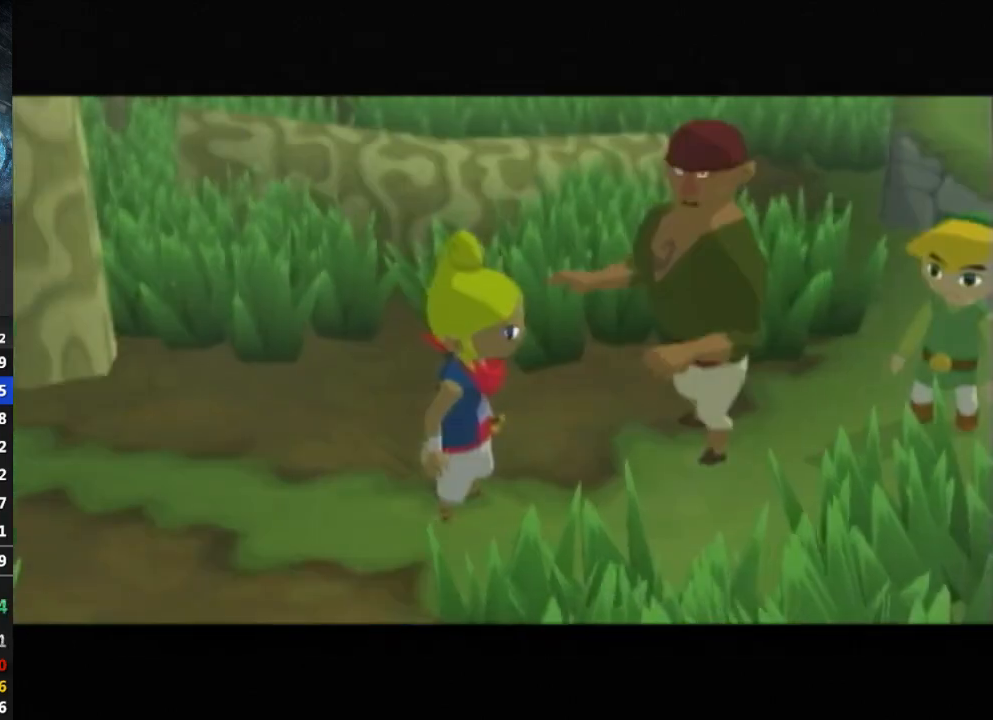
{"buttons": [], "left_stick": "center", "right_stick": "center", "events": [[67, "B", "up"], [167, "B", "down"], [200, "B", "up"], [300, "B", "down"], [333, "B", "up"], [433, "B", "down"], [467, "B", "up"]]}
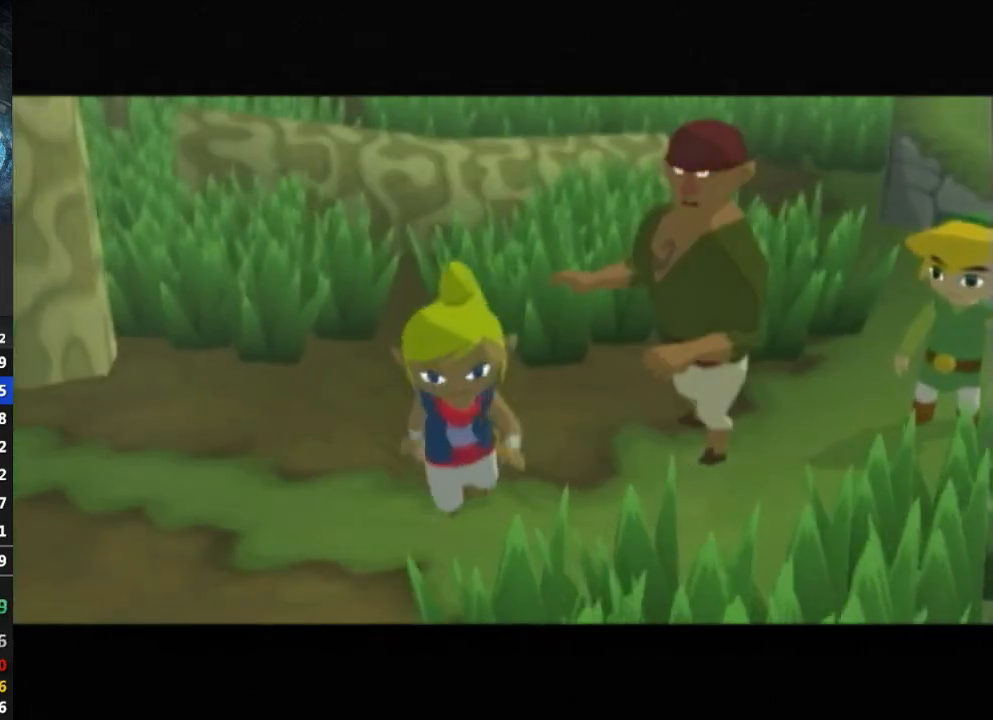
{"buttons": ["B"], "left_stick": "center", "right_stick": "center", "events": [[33, "B", "down"], [100, "B", "up"], [167, "B", "down"], [233, "B", "up"], [333, "B", "down"], [367, "B", "up"], [433, "B", "down"]]}
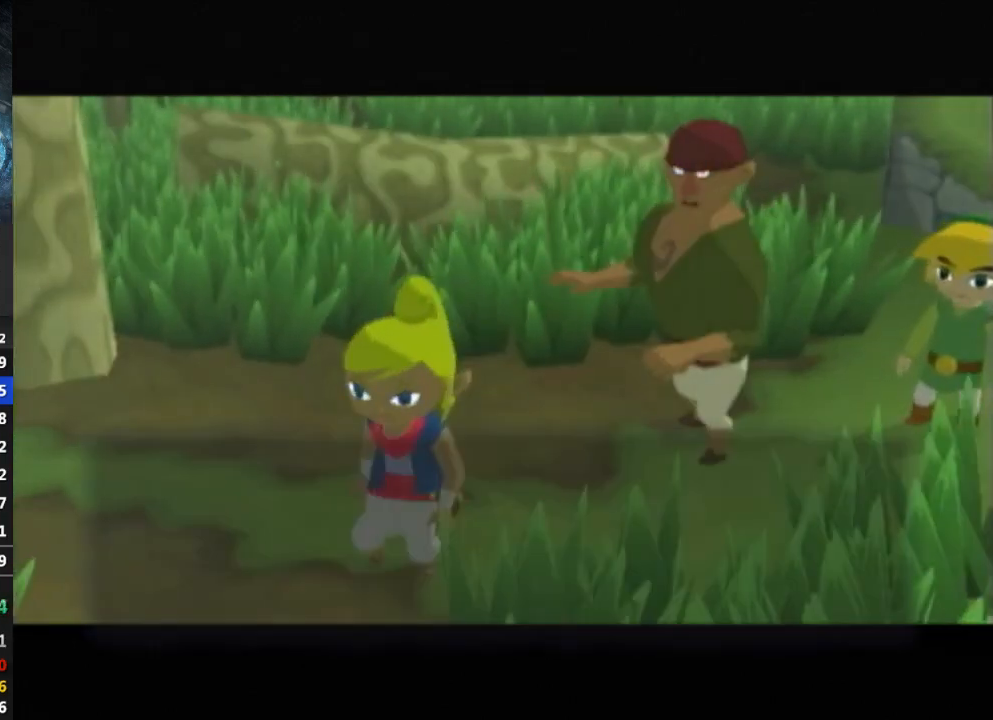
{"buttons": ["B"], "left_stick": "center", "right_stick": "center", "events": [[33, "B", "up"], [67, "B", "down"], [100, "B", "up"], [200, "B", "down"], [267, "B", "up"], [333, "B", "down"], [400, "B", "up"], [467, "B", "down"]]}
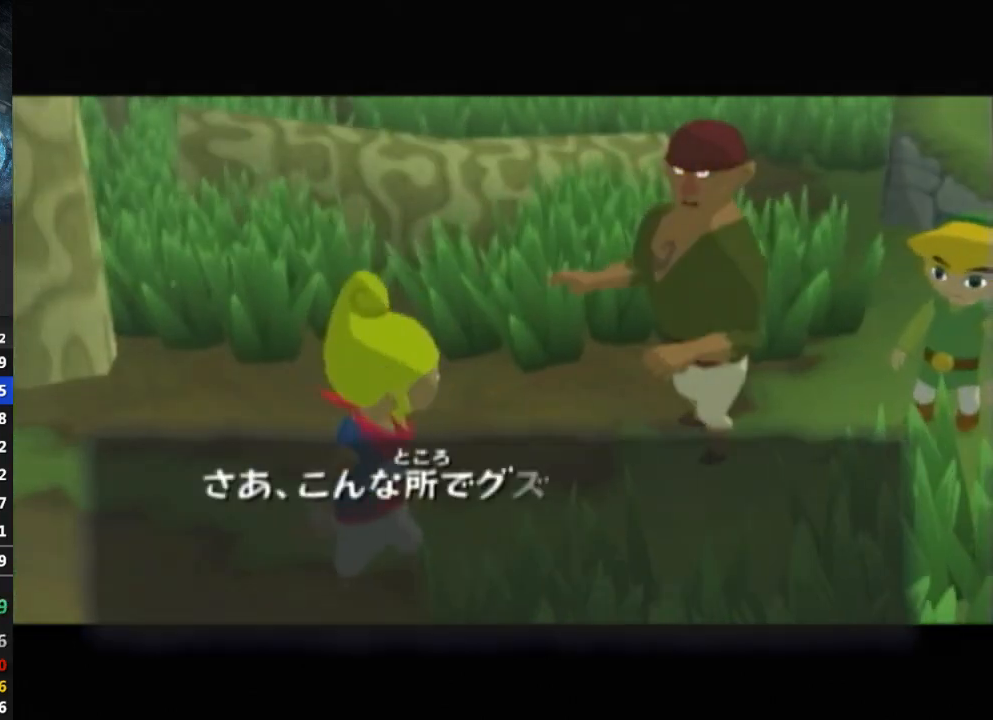
{"buttons": ["B"], "left_stick": "center", "right_stick": "center", "events": [[33, "B", "up"], [100, "B", "down"], [133, "B", "up"], [233, "B", "down"], [300, "B", "up"], [367, "B", "down"], [433, "B", "up"], [500, "B", "down"]]}
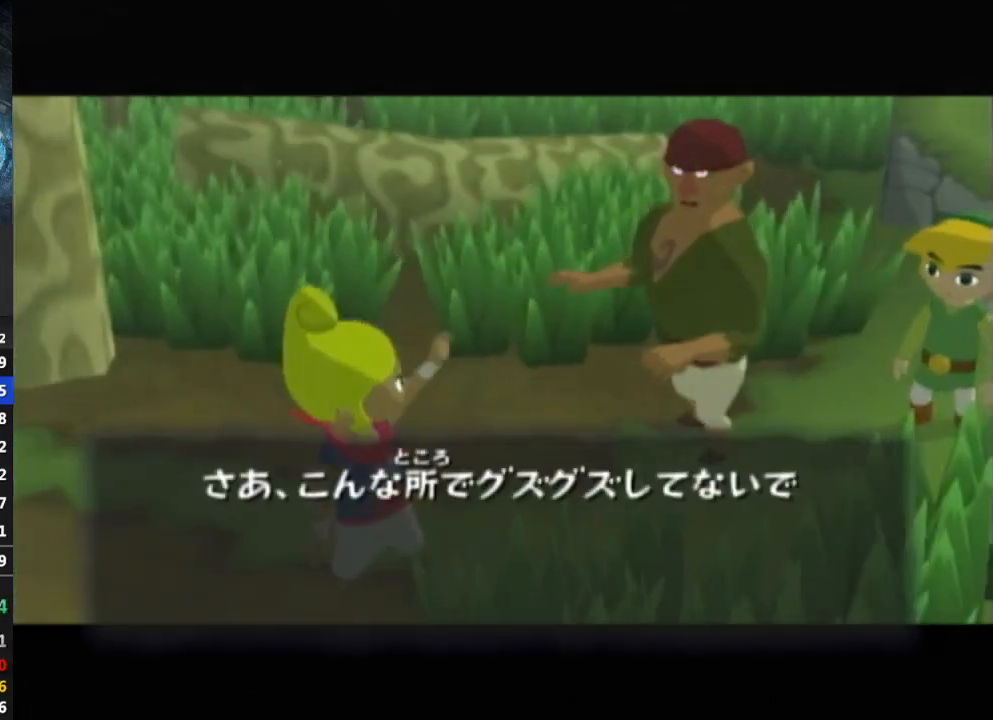
{"buttons": [], "left_stick": "center", "right_stick": "center", "events": [[33, "B", "up"], [133, "B", "down"], [167, "B", "up"], [267, "B", "down"], [333, "B", "up"], [400, "B", "down"], [467, "B", "up"], [467, "L1", "down"], [500, "L1", "up"]]}
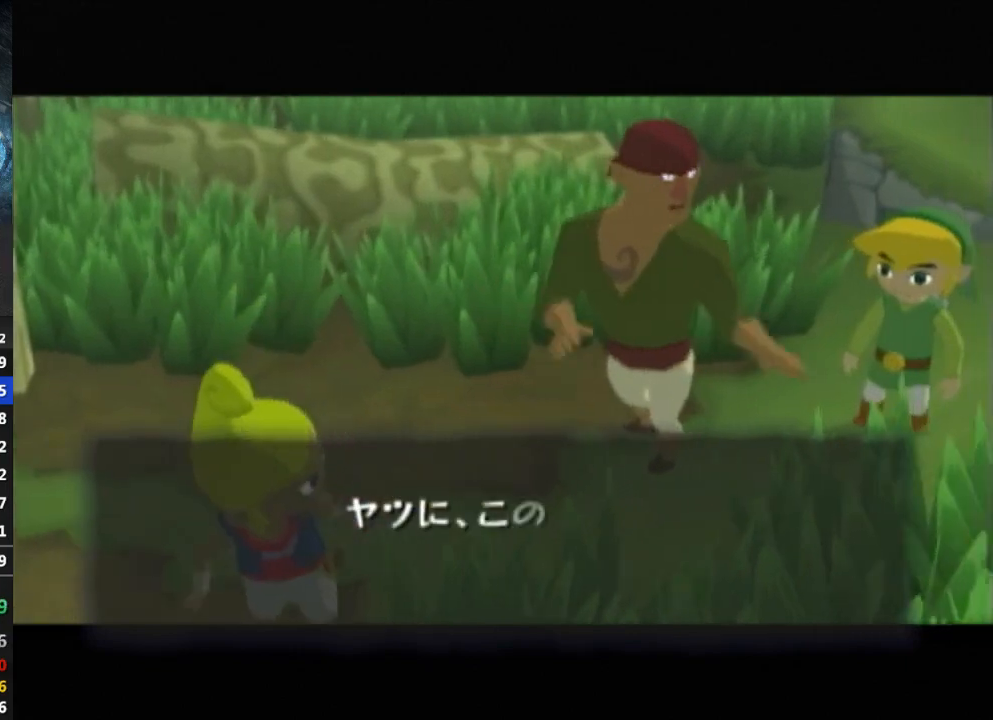
{"buttons": [], "left_stick": "center", "right_stick": "center", "events": [[33, "B", "down"], [67, "B", "up"], [167, "B", "down"], [200, "B", "up"], [300, "B", "down"], [333, "B", "up"]]}
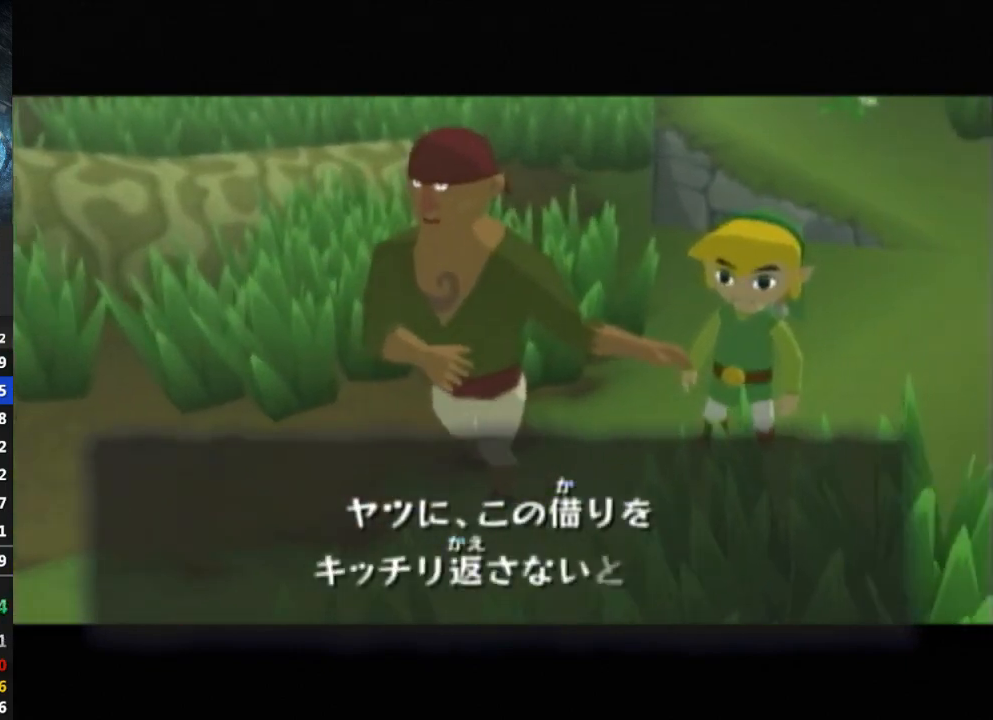
{"buttons": [], "left_stick": "center", "right_stick": "center", "events": [[67, "B", "down"], [100, "B", "up"], [200, "B", "down"], [233, "B", "up"], [333, "B", "down"], [400, "B", "up"], [467, "B", "down"], [500, "B", "up"]]}
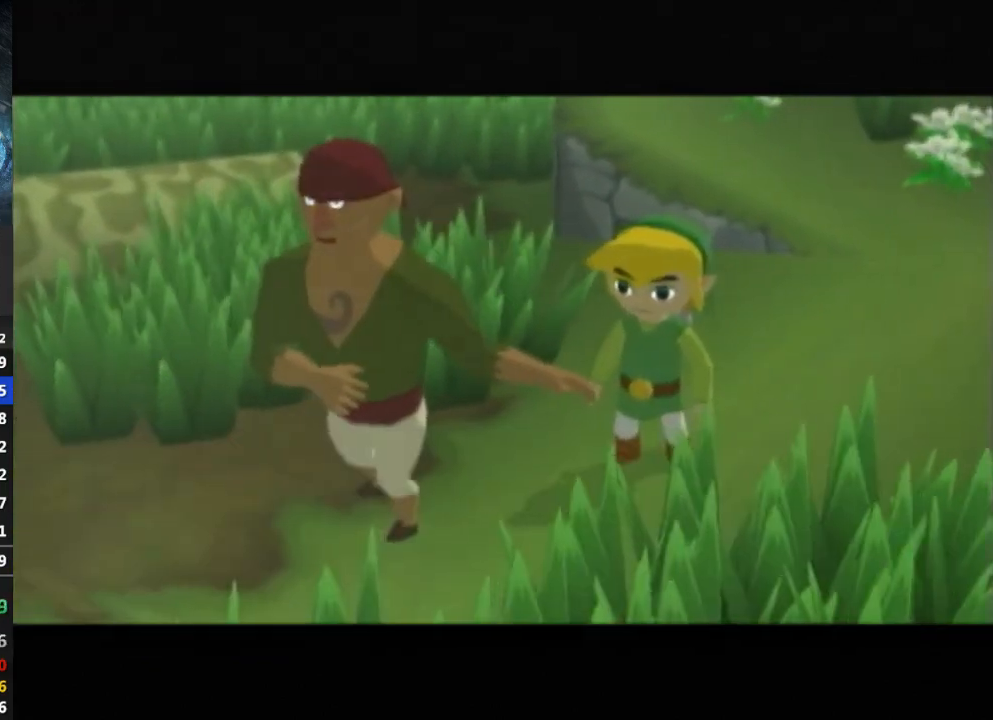
{"buttons": ["B"], "left_stick": "center", "right_stick": "center", "events": [[67, "B", "down"], [167, "B", "up"], [233, "B", "down"], [267, "B", "up"], [367, "B", "down"], [433, "B", "up"], [500, "B", "down"]]}
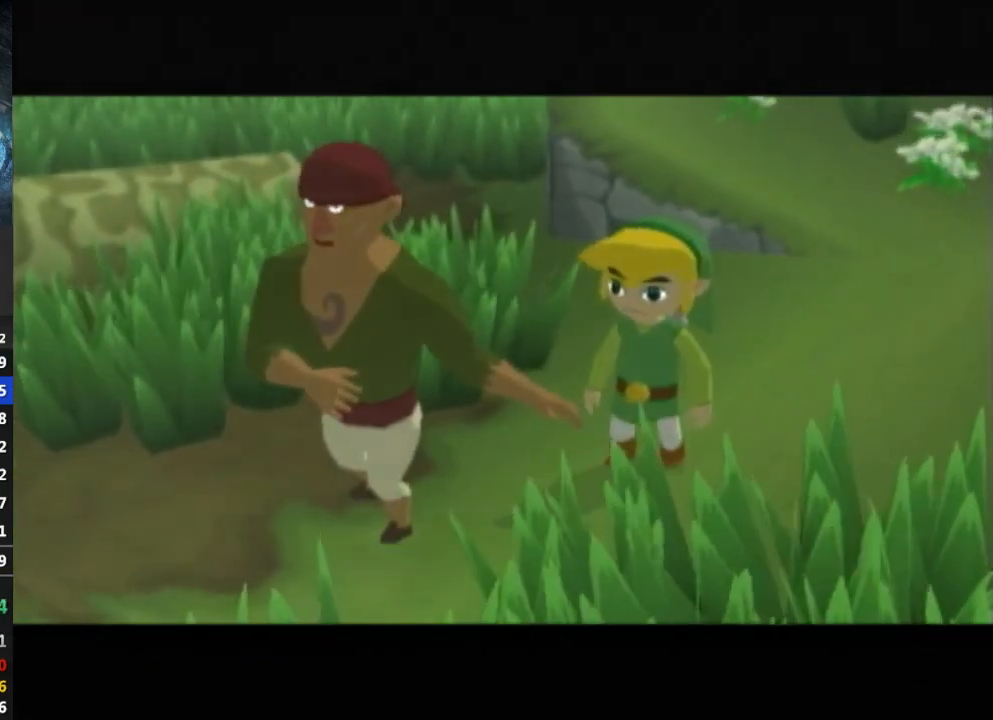
{"buttons": ["B"], "left_stick": "center", "right_stick": "center", "events": [[33, "B", "up"], [133, "B", "down"], [167, "B", "up"], [267, "B", "down"], [300, "B", "up"], [400, "B", "down"], [467, "B", "up"], [500, "B", "down"]]}
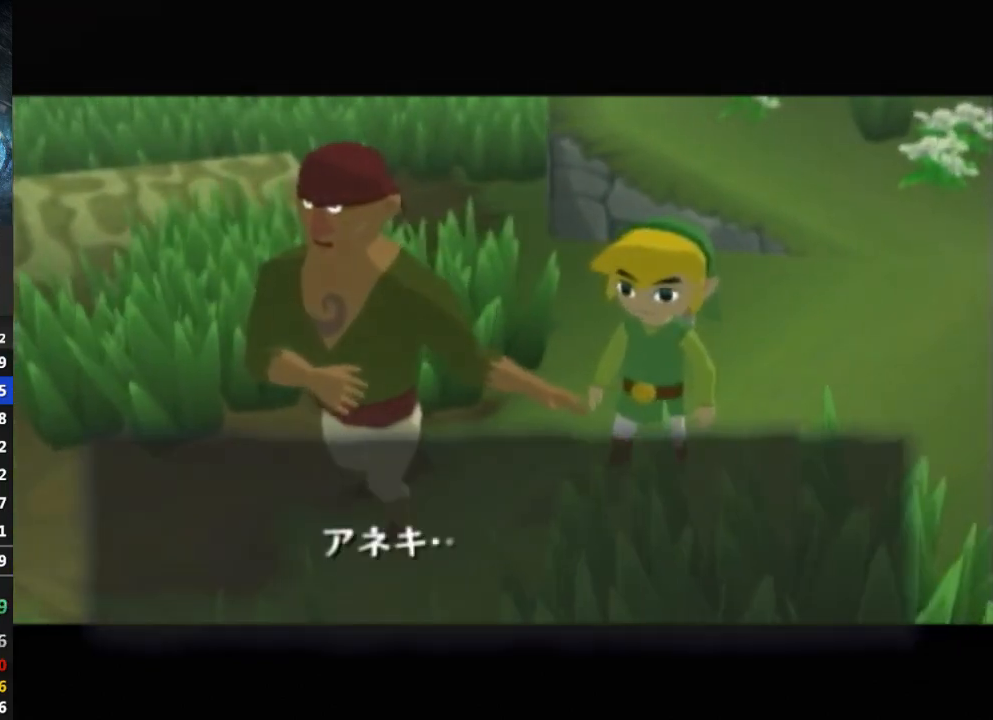
{"buttons": [], "left_stick": "center", "right_stick": "center", "events": [[67, "B", "up"], [167, "B", "down"], [200, "B", "up"], [267, "B", "down"], [367, "B", "up"]]}
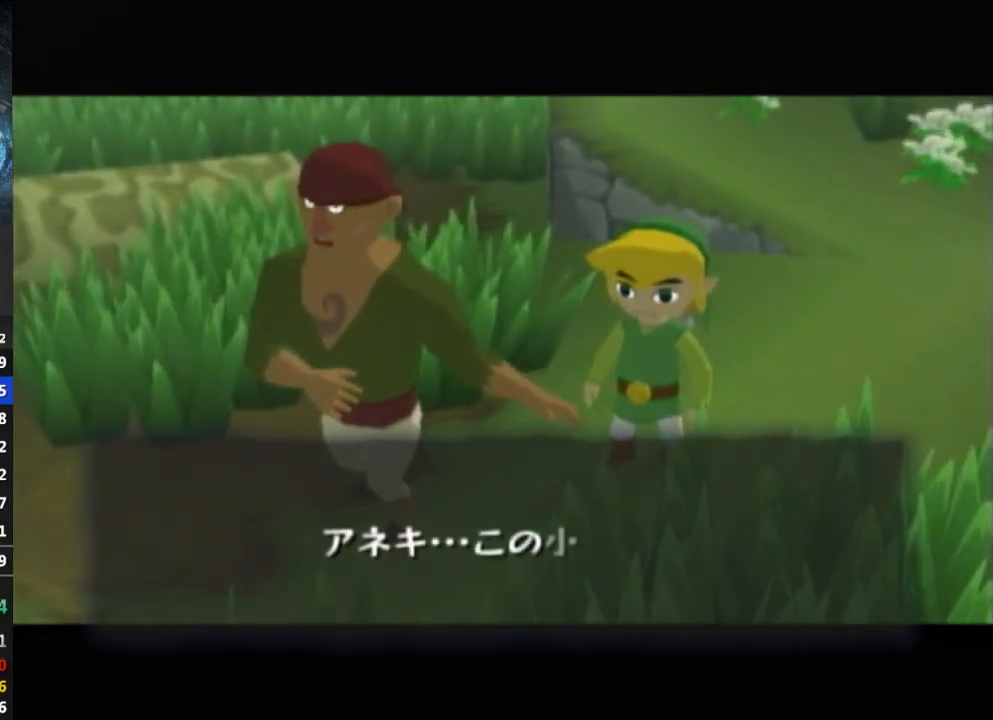
{"buttons": [], "left_stick": "center", "right_stick": "center", "events": [[33, "B", "down"], [67, "B", "up"], [167, "B", "down"], [200, "B", "up"], [300, "B", "down"], [367, "B", "up"], [400, "B", "down"], [467, "B", "up"]]}
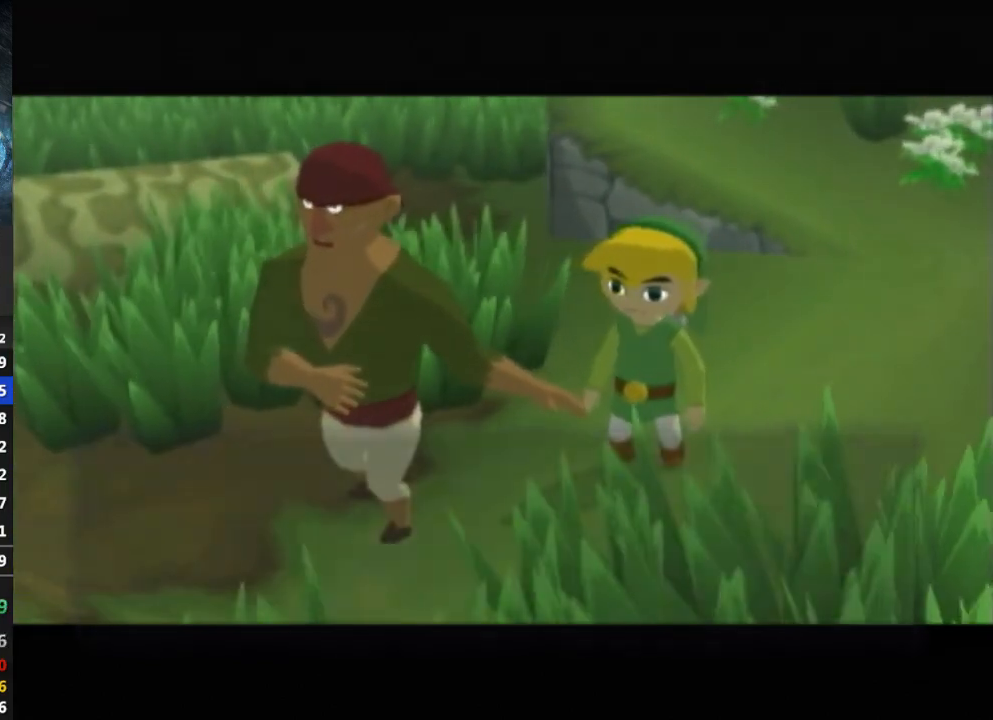
{"buttons": [], "left_stick": "center", "right_stick": "center", "events": [[33, "B", "down"], [100, "B", "up"], [167, "B", "down"], [233, "B", "up"], [300, "B", "down"], [367, "B", "up"], [400, "B", "down"], [467, "B", "up"]]}
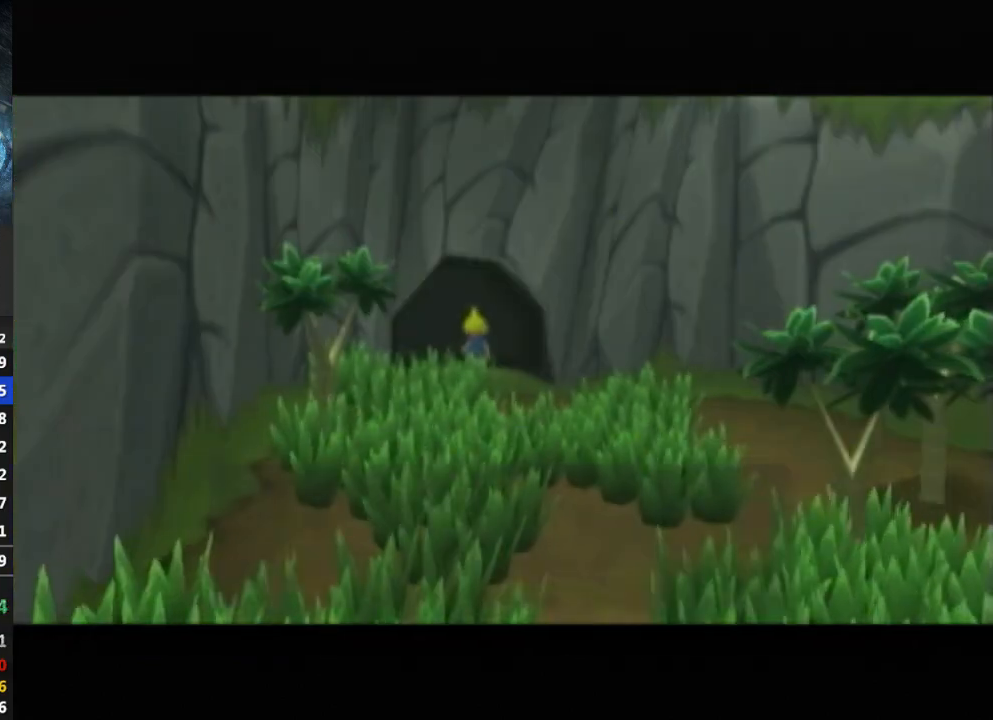
{"buttons": [], "left_stick": "center", "right_stick": "center", "events": [[33, "B", "down"], [100, "B", "up"], [200, "B", "down"], [233, "B", "up"], [333, "B", "down"], [367, "B", "up"], [433, "B", "down"], [467, "B", "up"]]}
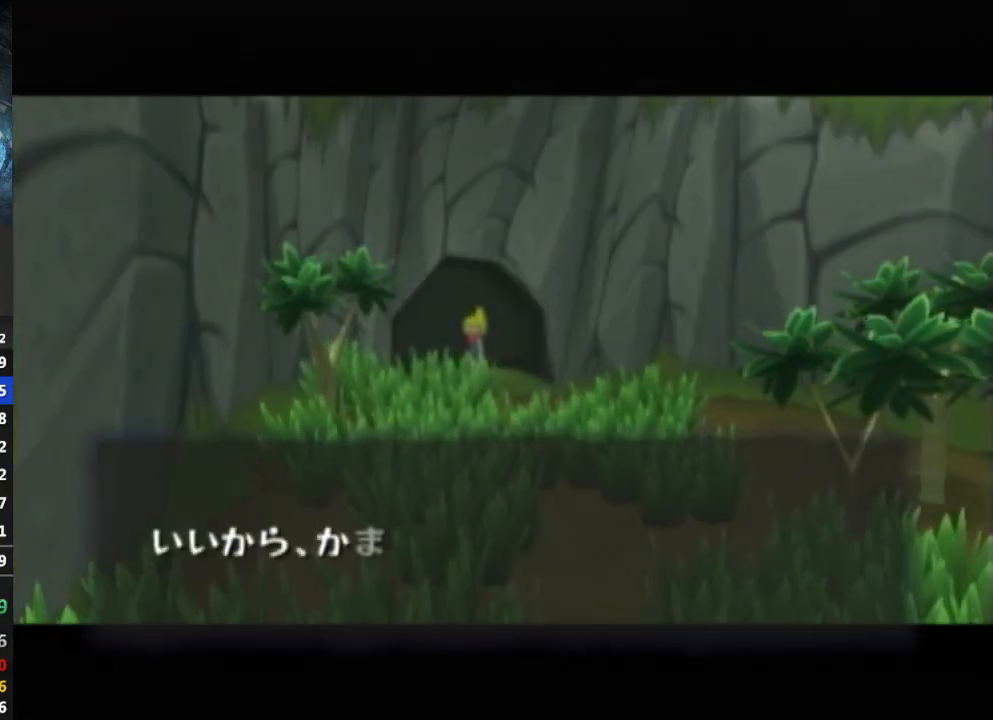
{"buttons": [], "left_stick": "center", "right_stick": "center", "events": [[67, "B", "down"], [100, "B", "up"], [200, "B", "down"], [233, "B", "up"], [333, "B", "down"], [367, "B", "up"], [467, "B", "down"], [500, "B", "up"]]}
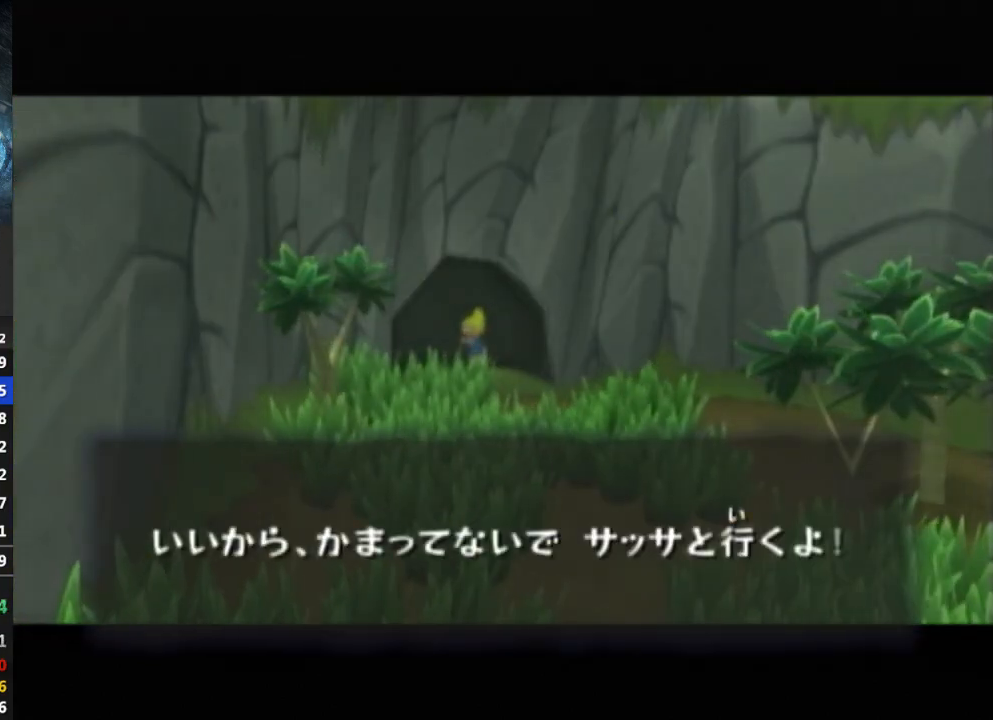
{"buttons": ["B"], "left_stick": "center", "right_stick": "center", "events": [[100, "B", "down"], [133, "B", "up"], [200, "B", "down"], [300, "B", "up"], [333, "B", "down"], [367, "B", "up"], [467, "B", "down"]]}
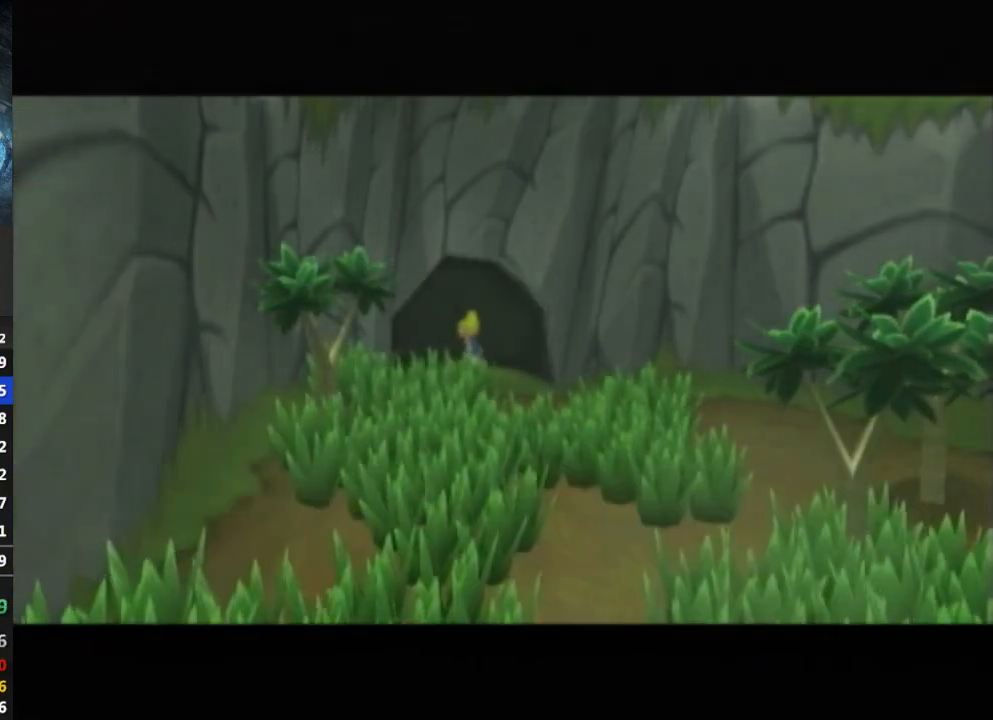
{"buttons": ["B"], "left_stick": "center", "right_stick": "center", "events": [[33, "B", "up"], [100, "B", "down"], [133, "B", "up"], [233, "B", "down"], [300, "B", "up"], [367, "B", "down"], [400, "B", "up"], [500, "B", "down"]]}
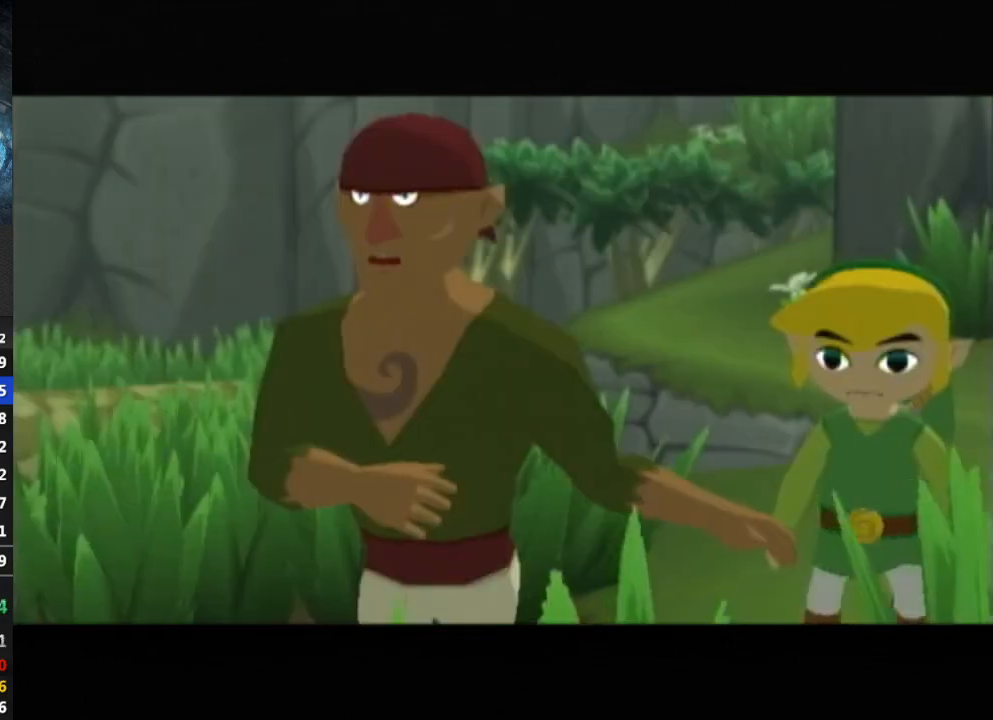
{"buttons": ["B"], "left_stick": "center", "right_stick": "center", "events": [[33, "B", "up"], [133, "B", "down"], [167, "B", "up"], [267, "B", "down"], [300, "B", "up"], [367, "B", "down"], [433, "B", "up"], [500, "B", "down"]]}
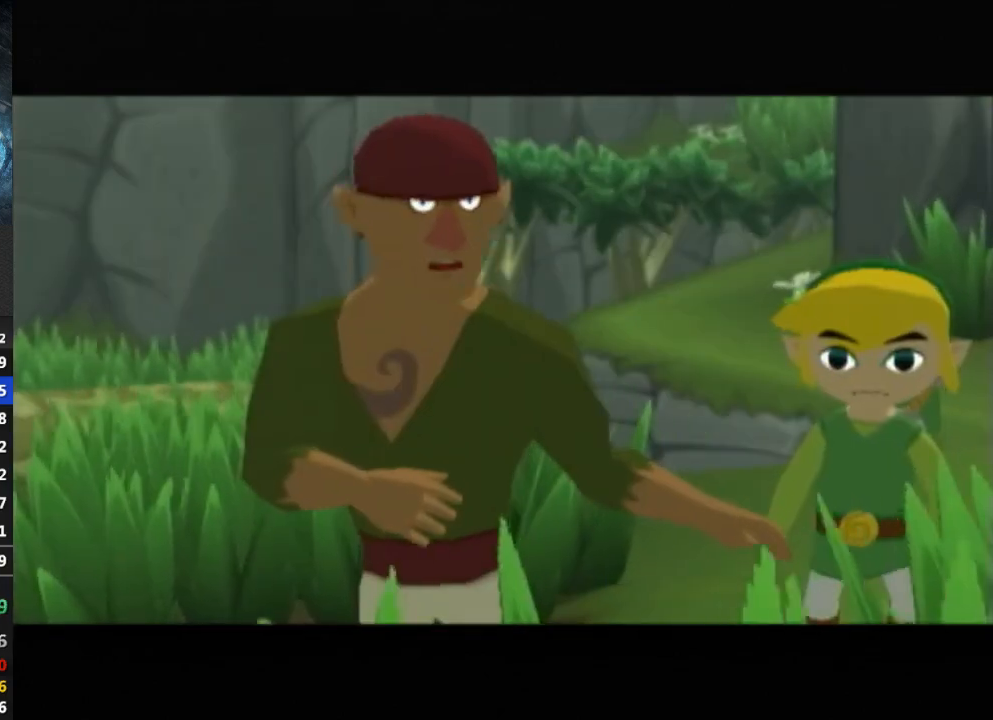
{"buttons": [], "left_stick": "center", "right_stick": "center", "events": [[67, "B", "up"], [133, "B", "down"], [200, "B", "up"], [300, "B", "down"], [333, "B", "up"], [400, "B", "down"], [433, "B", "up"]]}
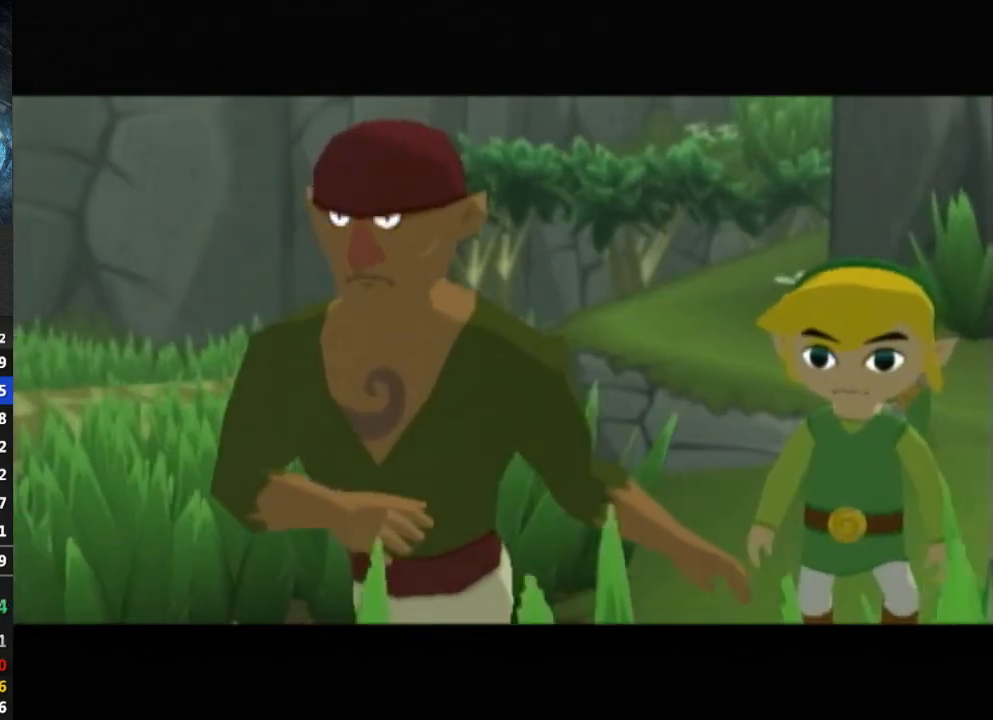
{"buttons": [], "left_stick": "center", "right_stick": "center", "events": [[33, "B", "down"], [100, "B", "up"], [167, "B", "down"], [200, "B", "up"], [267, "B", "down"], [300, "B", "up"], [433, "B", "down"], [467, "B", "up"]]}
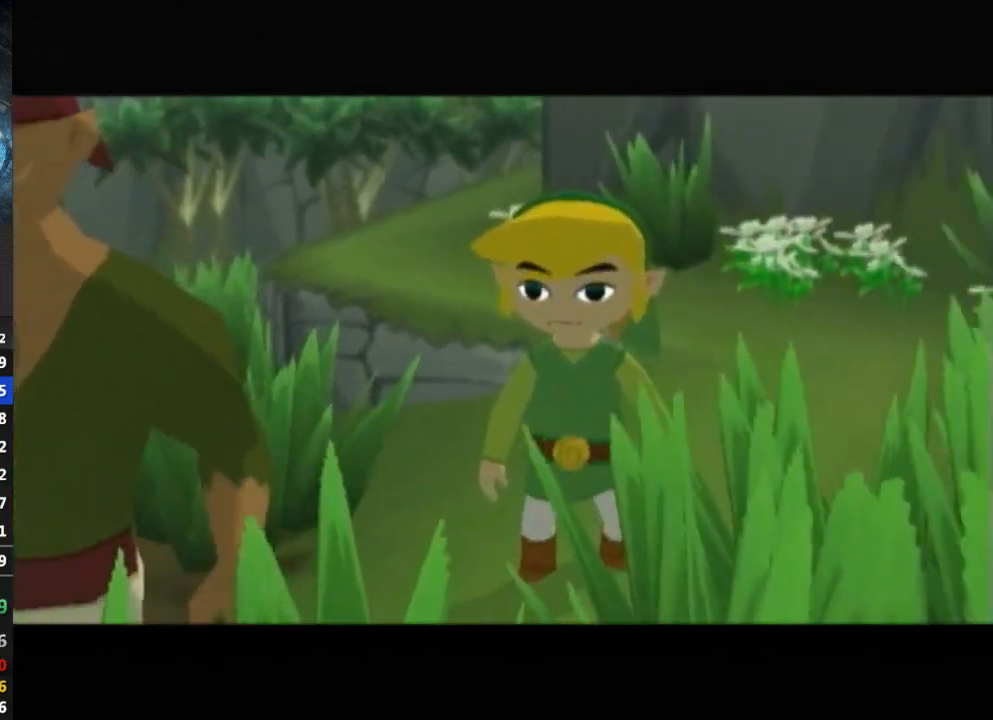
{"buttons": [], "left_stick": "center", "right_stick": "center", "events": [[33, "B", "down"], [100, "B", "up"], [267, "B", "down"], [333, "B", "up"], [400, "B", "down"], [433, "B", "up"]]}
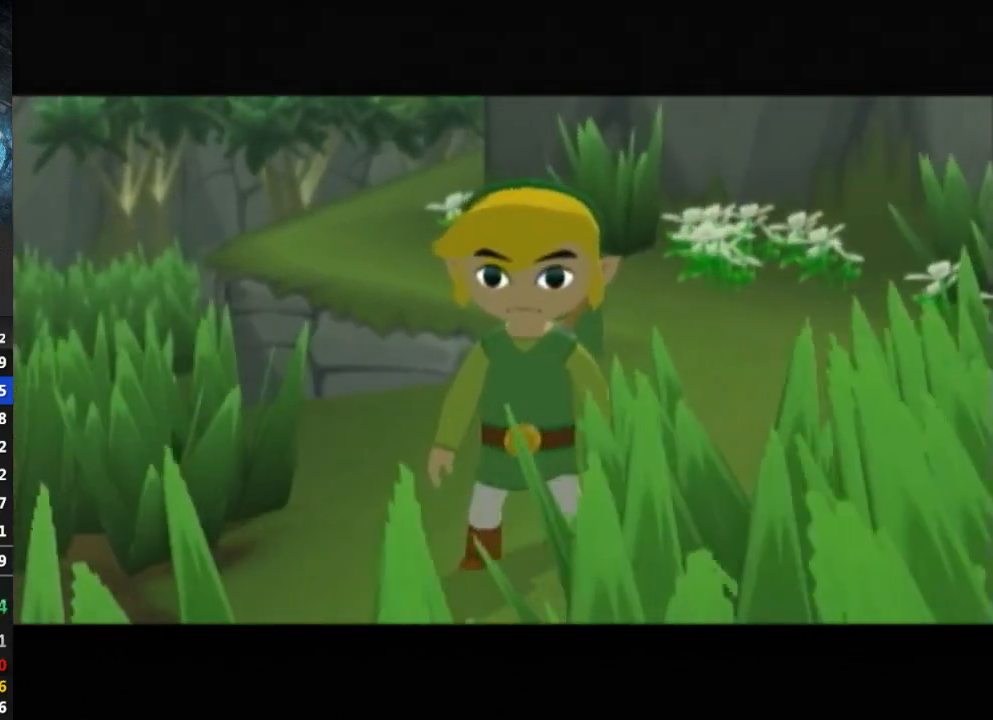
{"buttons": [], "left_stick": "center", "right_stick": "center", "events": [[167, "B", "down"], [233, "B", "up"]]}